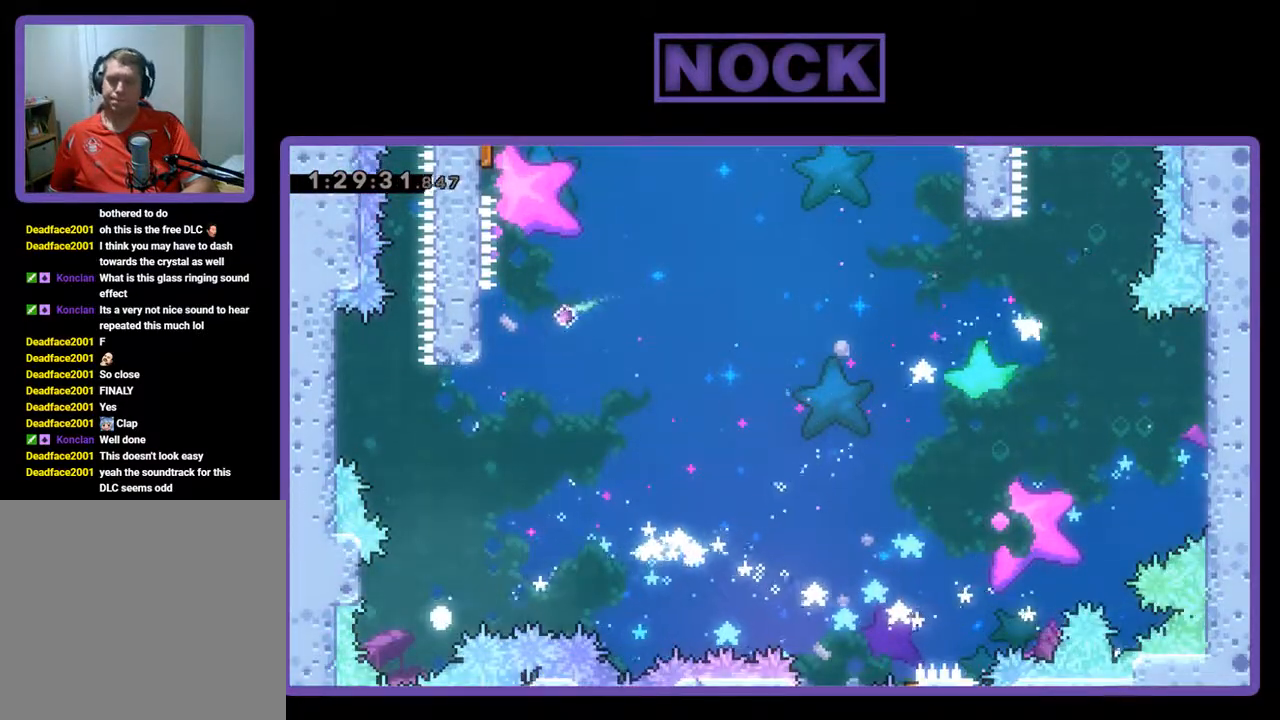
Gameplay with a controller (PlayStation layout); each line is a JSON object with the inputs held at the frame after it. "events" lists button and stick changes between this image and that frame as [ms after this image, input, new state], when the widget could be followed in between. Not read: right_stick.
{"buttons": [], "left_stick": "center", "events": []}
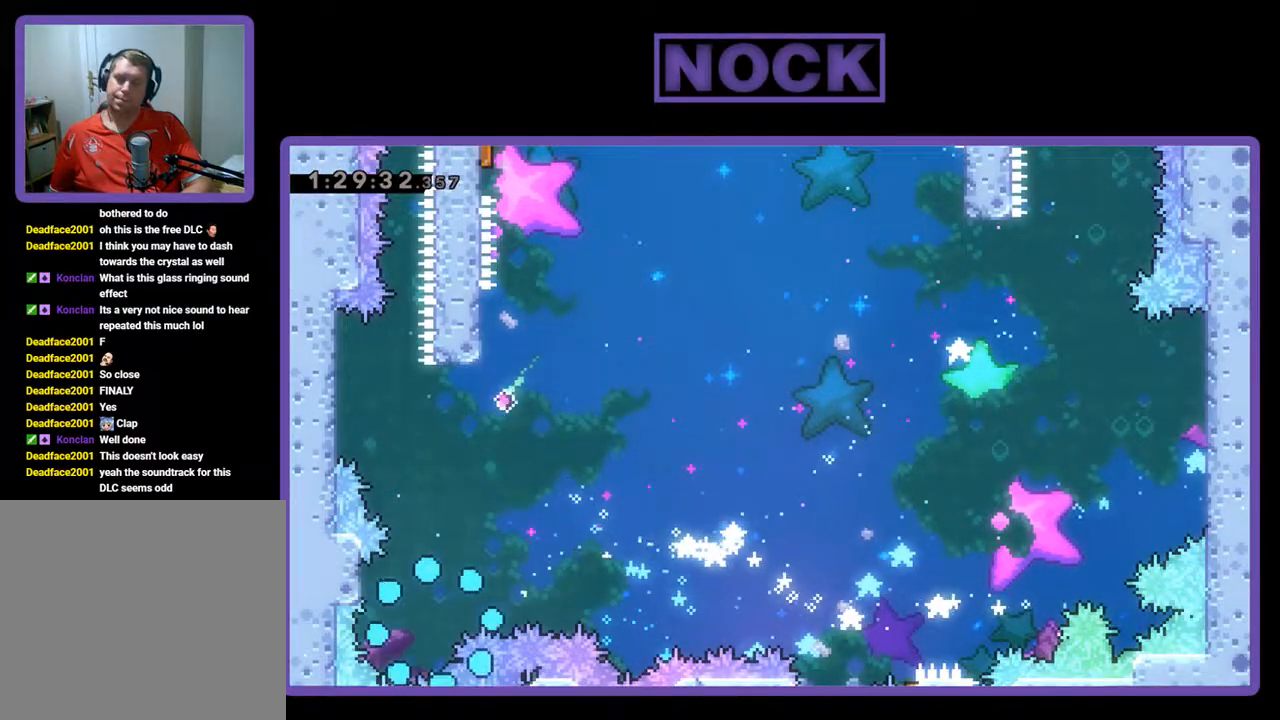
{"buttons": [], "left_stick": "center", "events": []}
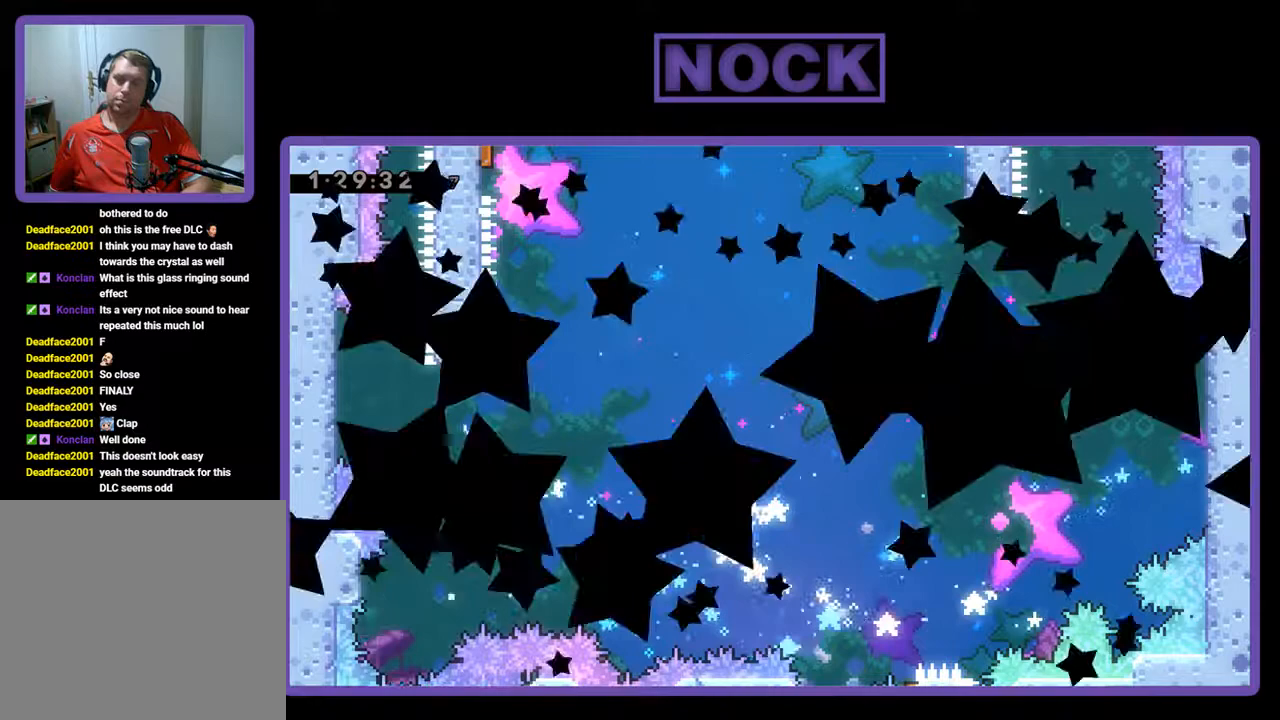
{"buttons": [], "left_stick": "center", "events": []}
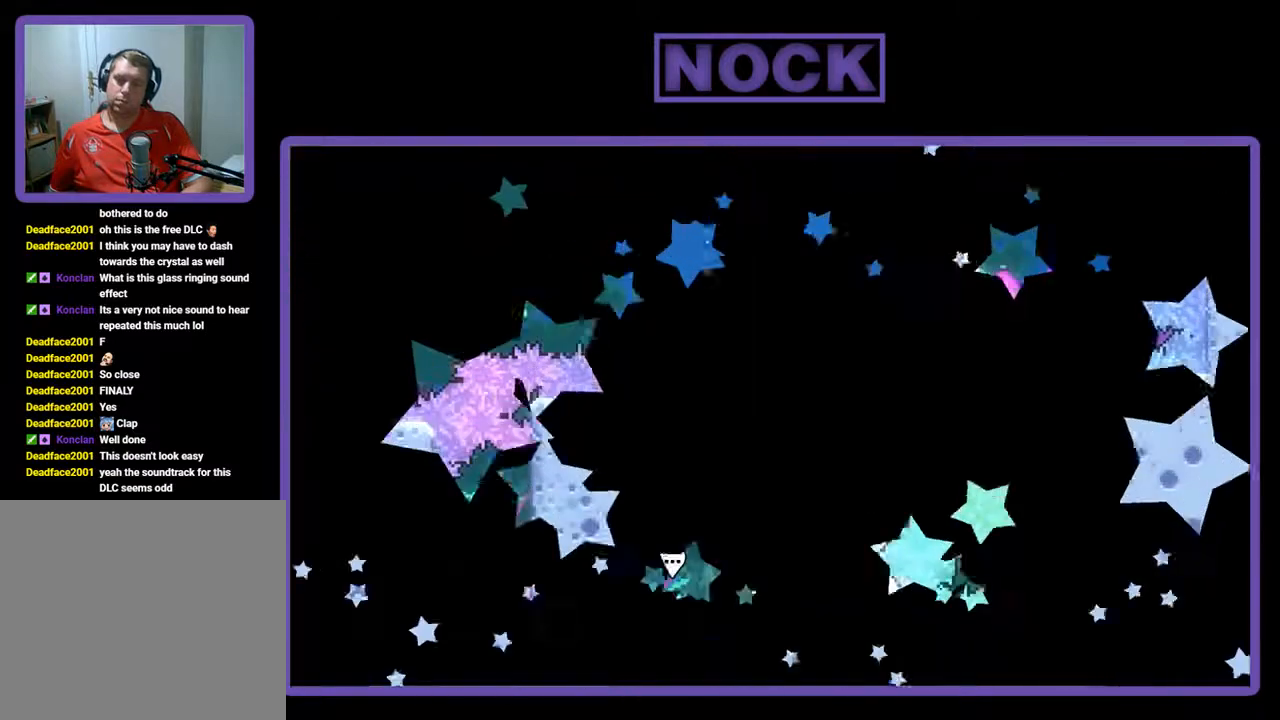
{"buttons": [], "left_stick": "center", "events": []}
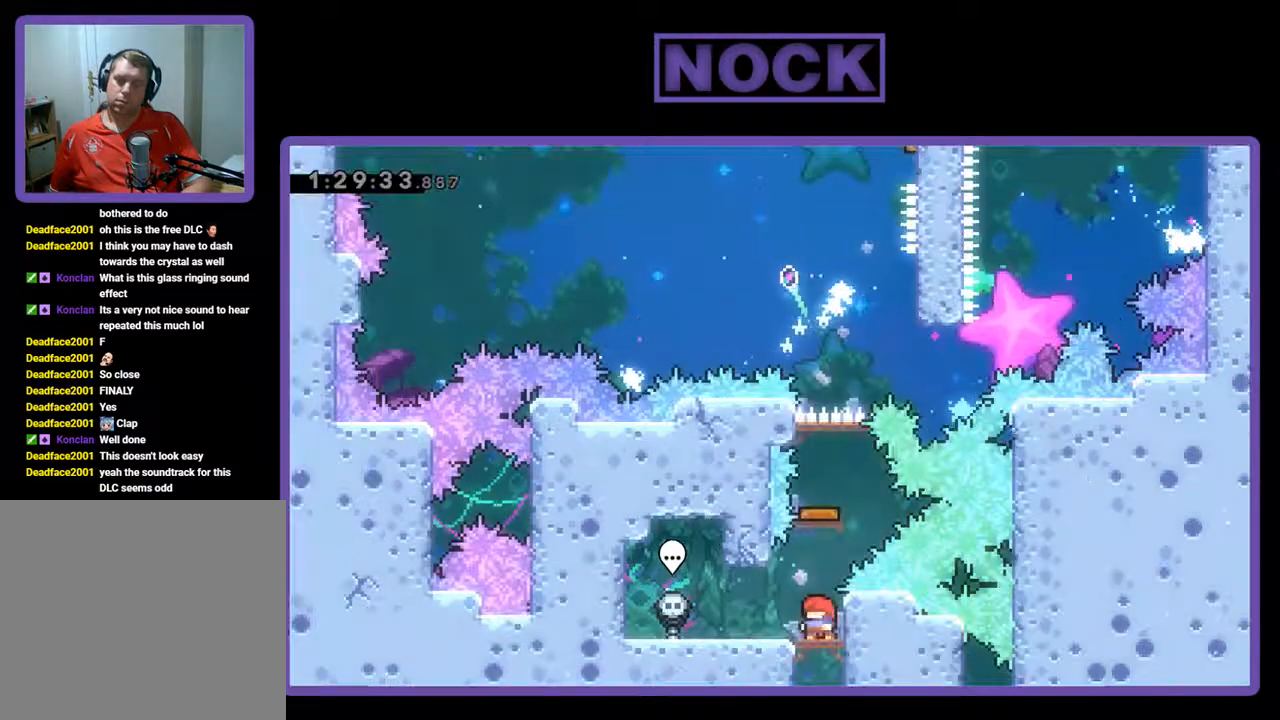
{"buttons": ["DPAD_UP"], "left_stick": "center", "events": [[267, "CIRCLE", "down"], [267, "DPAD_UP", "down"], [500, "CIRCLE", "up"]]}
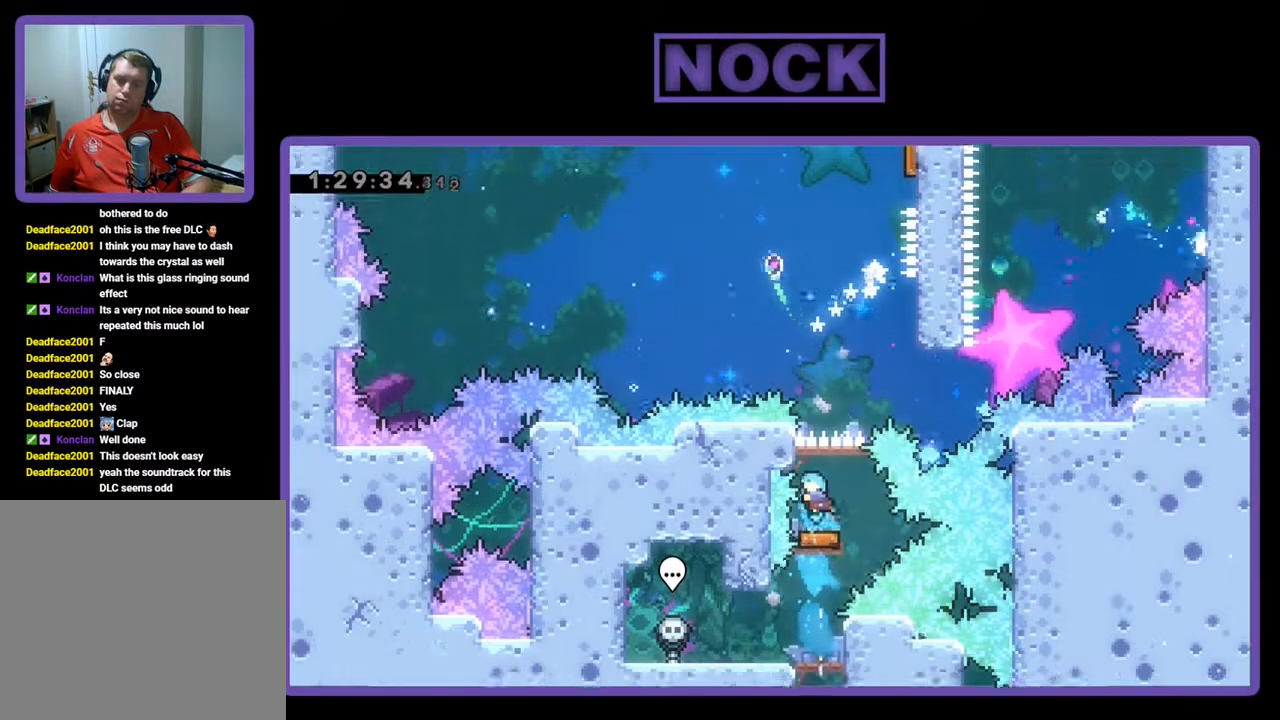
{"buttons": [], "left_stick": "center", "events": [[33, "DPAD_UP", "up"]]}
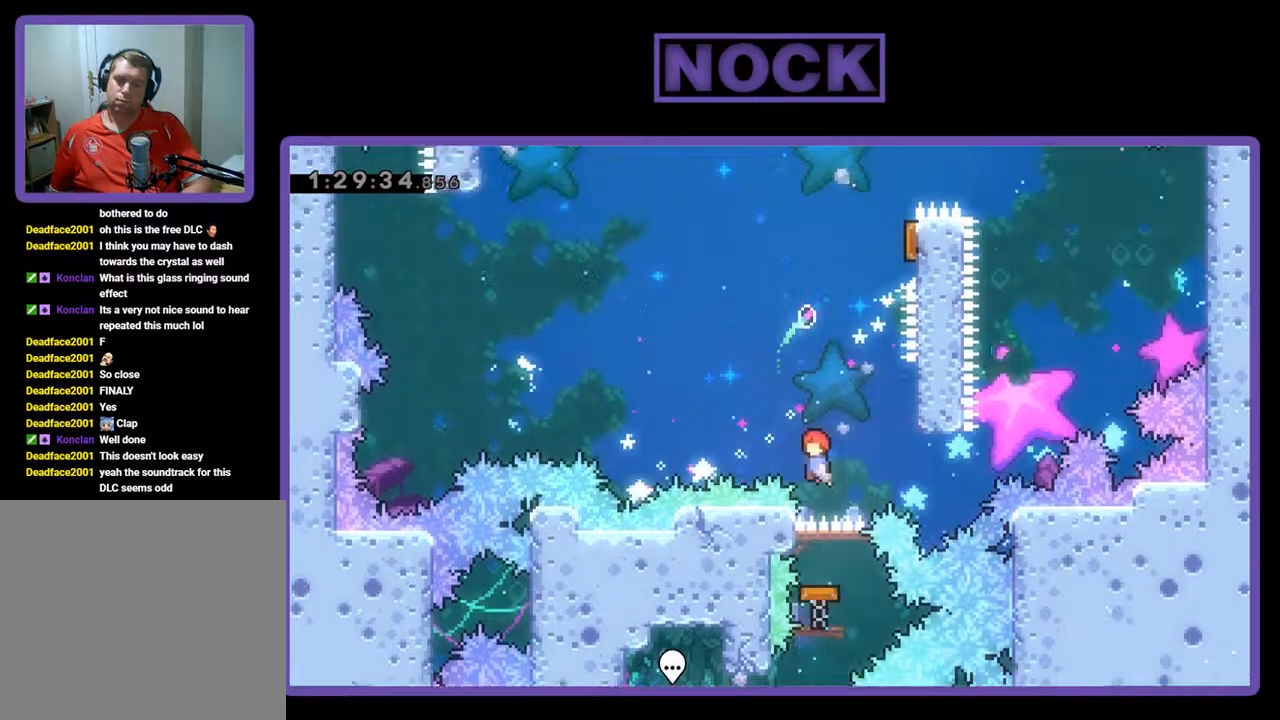
{"buttons": ["CROSS", "CIRCLE", "R2", "DPAD_UP"], "left_stick": "center", "events": [[33, "DPAD_RIGHT", "down"], [200, "DPAD_UP", "down"], [333, "CROSS", "down"], [333, "R2", "down"], [433, "CIRCLE", "down"], [467, "DPAD_RIGHT", "up"]]}
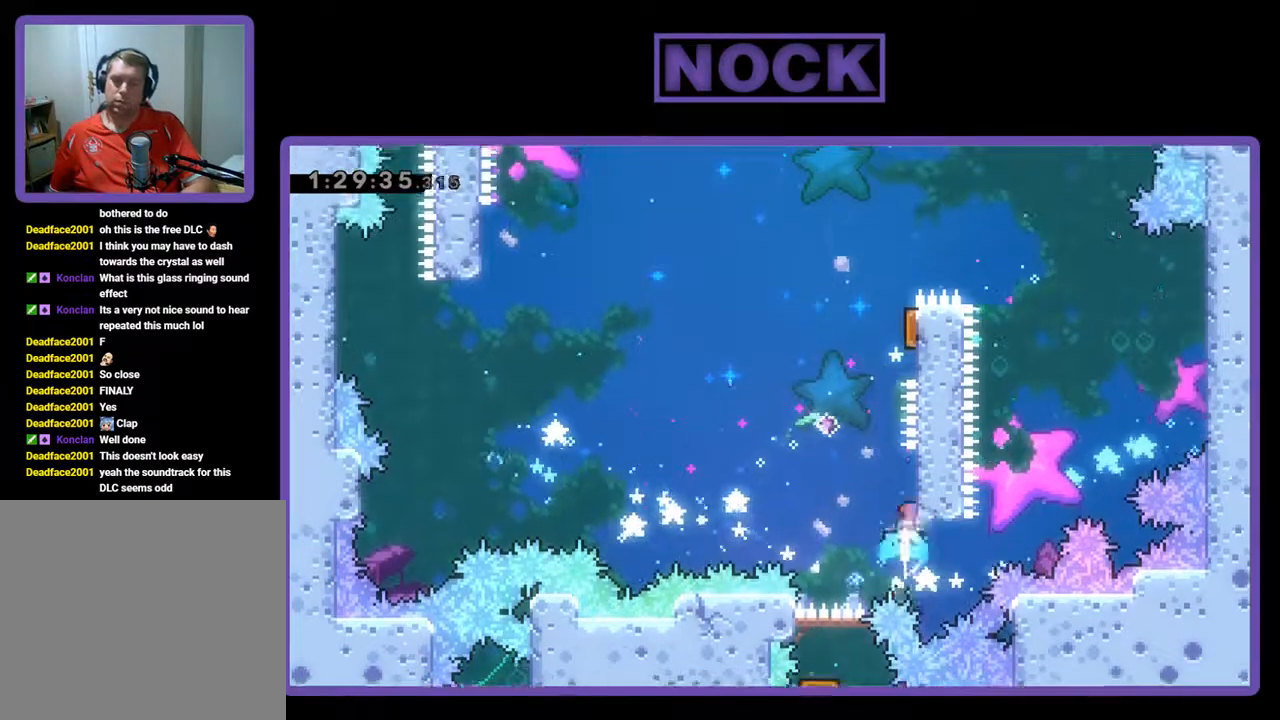
{"buttons": ["R2", "DPAD_UP", "DPAD_LEFT"], "left_stick": "center", "events": [[33, "DPAD_LEFT", "down"], [233, "CROSS", "up"], [233, "DPAD_LEFT", "up"], [300, "CIRCLE", "up"], [333, "DPAD_LEFT", "down"]]}
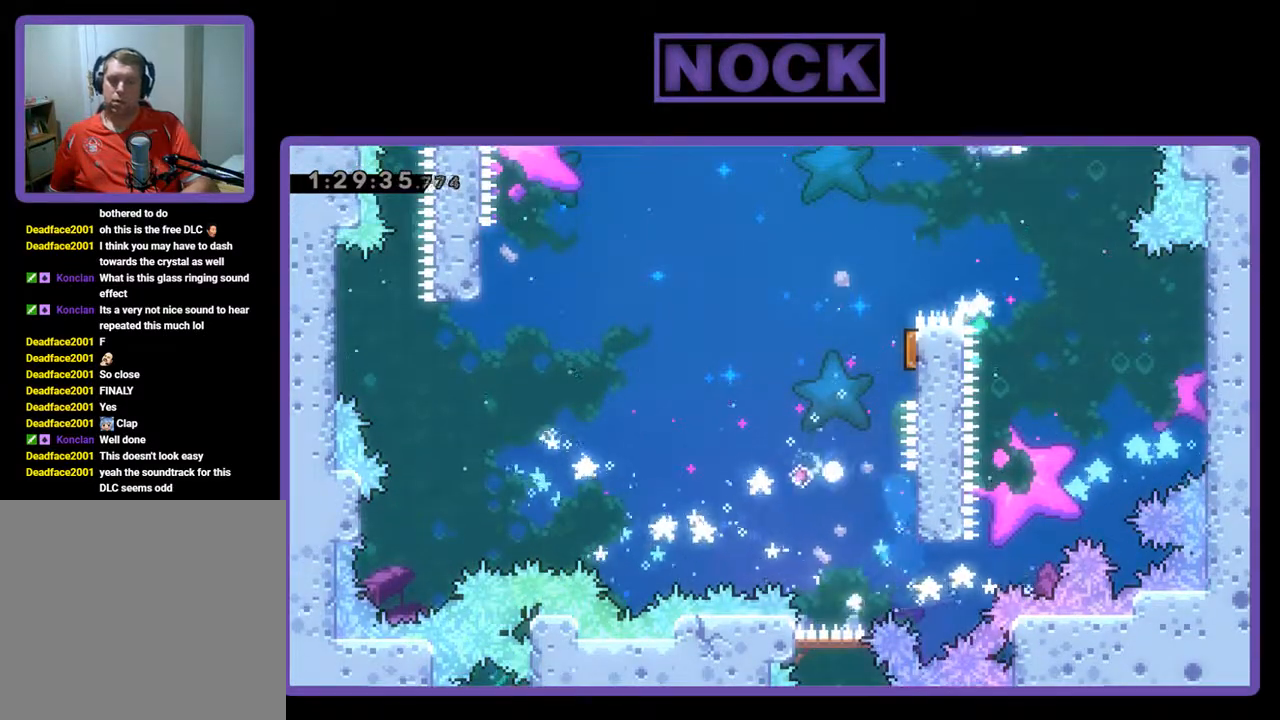
{"buttons": [], "left_stick": "center", "events": [[33, "DPAD_UP", "up"], [67, "DPAD_LEFT", "up"], [100, "R2", "up"]]}
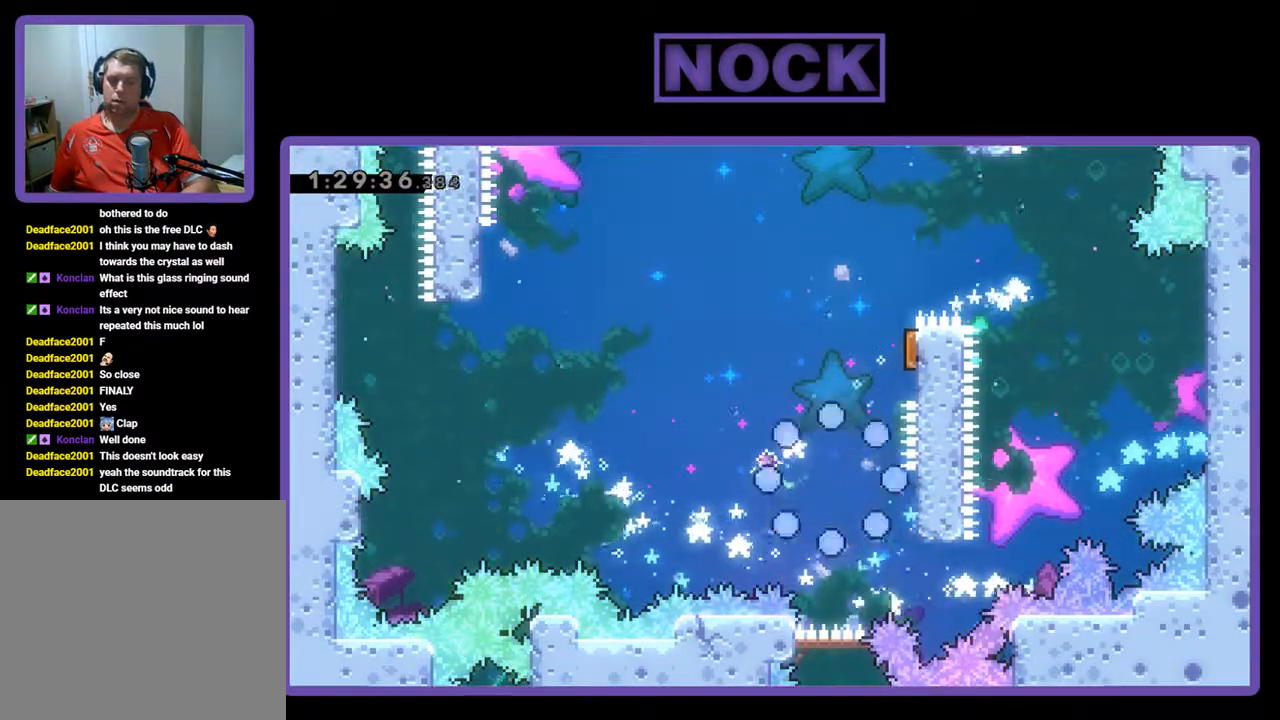
{"buttons": [], "left_stick": "center", "events": []}
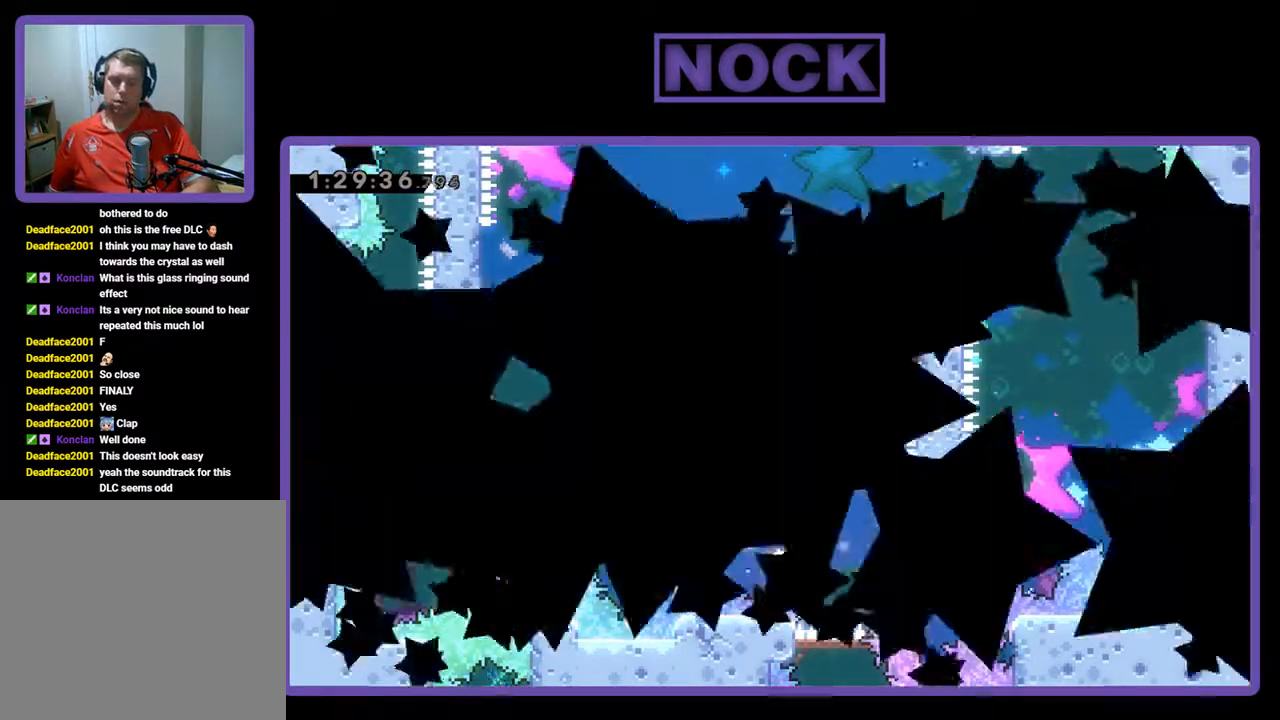
{"buttons": ["R2"], "left_stick": "center", "events": [[367, "R2", "down"]]}
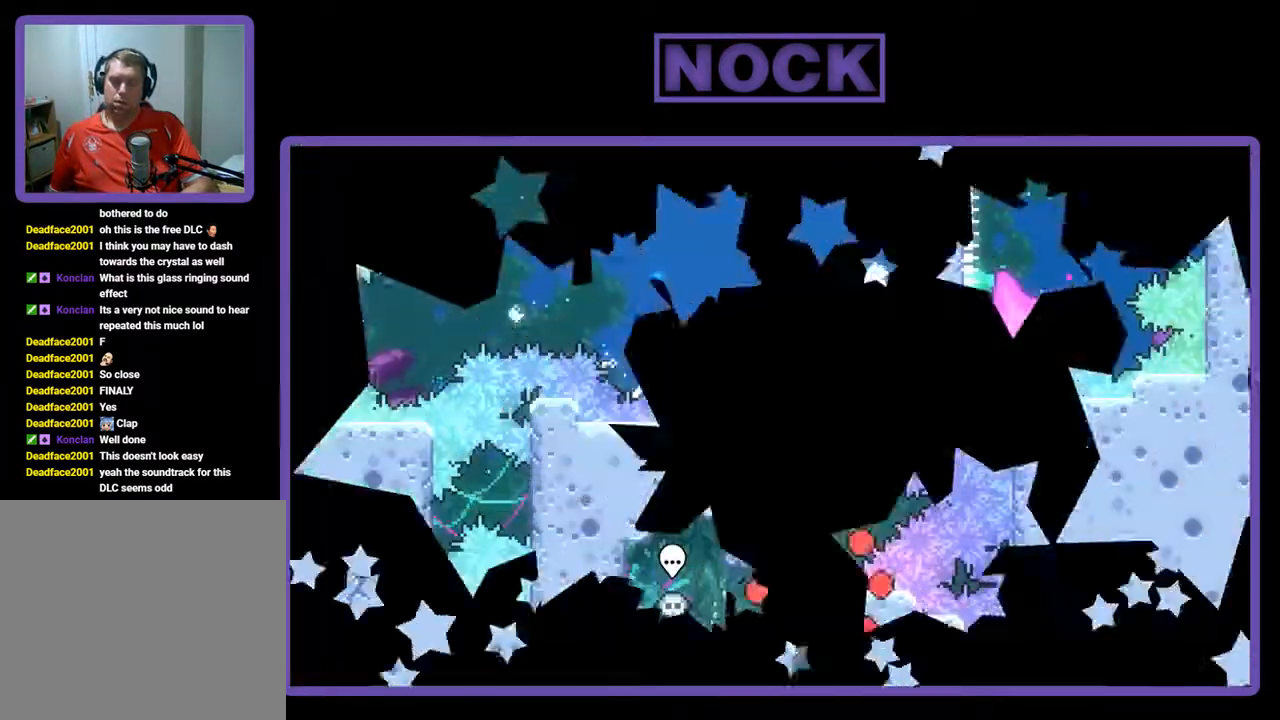
{"buttons": ["R2"], "left_stick": "center", "events": []}
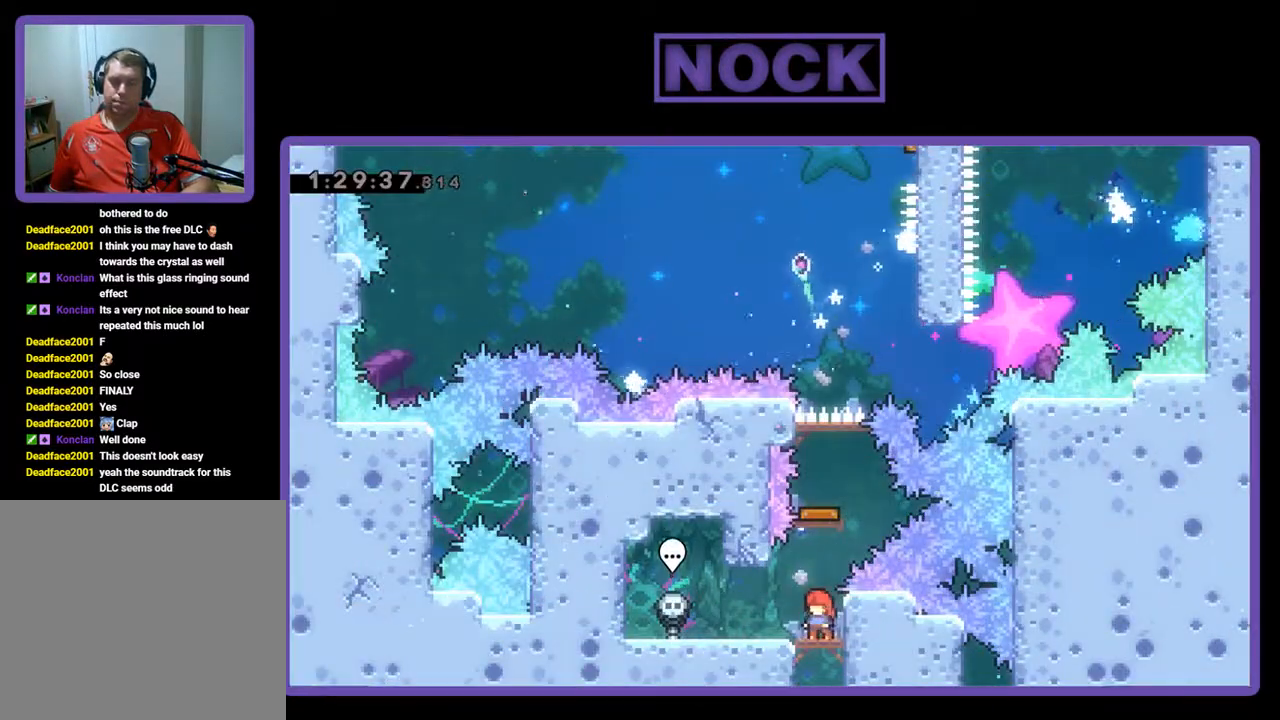
{"buttons": ["CIRCLE", "DPAD_UP"], "left_stick": "center", "events": [[133, "R2", "up"], [433, "CIRCLE", "down"], [433, "DPAD_UP", "down"]]}
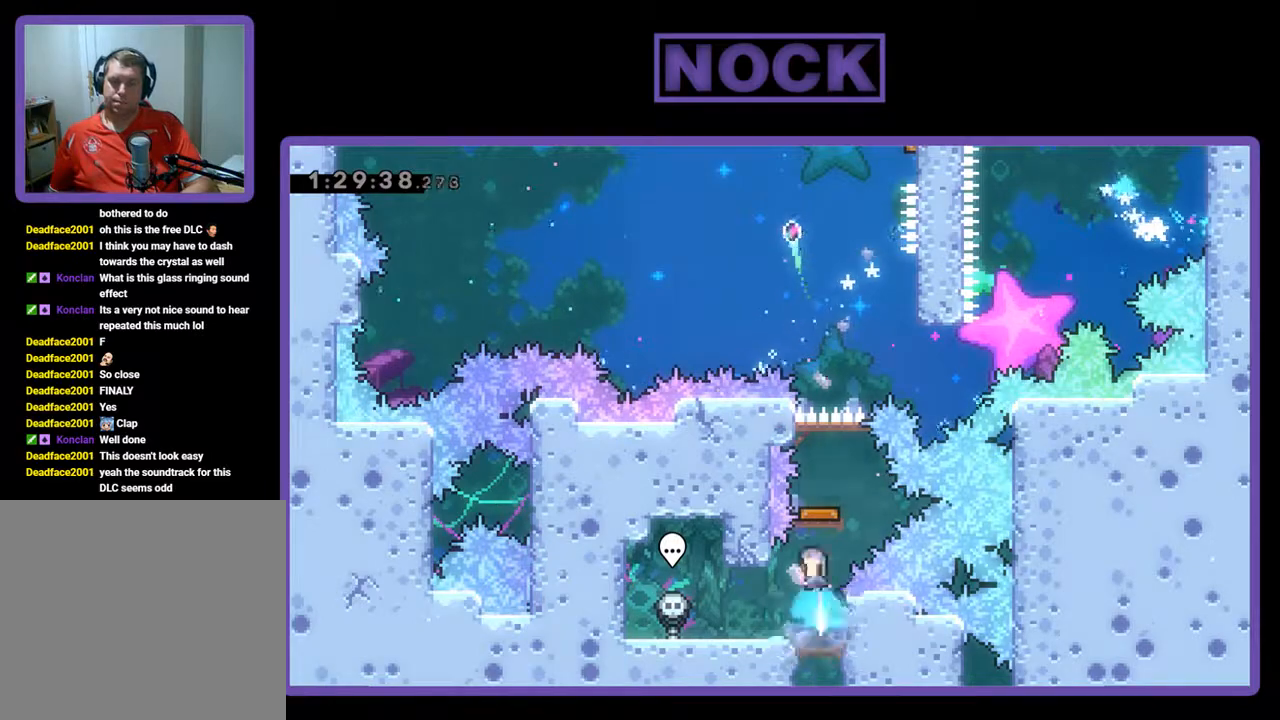
{"buttons": ["DPAD_UP", "DPAD_RIGHT"], "left_stick": "center", "events": [[167, "CIRCLE", "up"], [233, "DPAD_UP", "up"], [433, "DPAD_RIGHT", "down"], [433, "DPAD_UP", "down"]]}
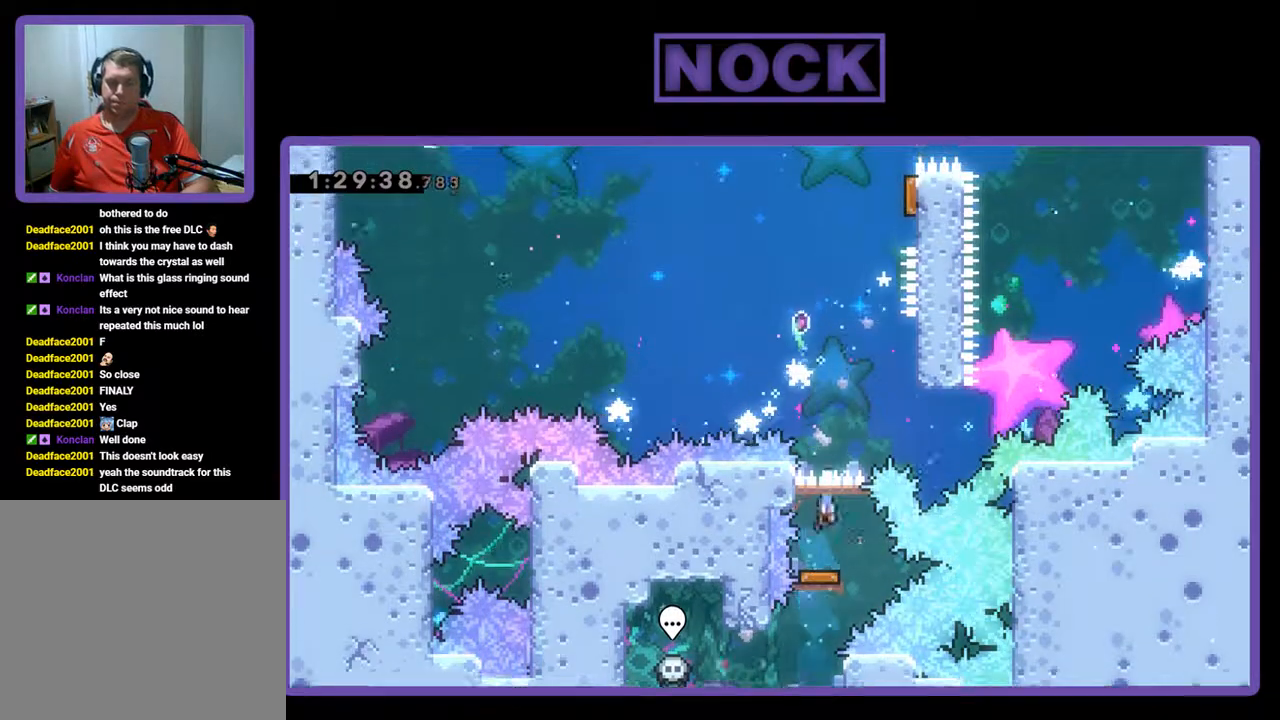
{"buttons": ["CROSS", "DPAD_UP"], "left_stick": "center", "events": [[400, "CROSS", "down"], [433, "DPAD_RIGHT", "up"]]}
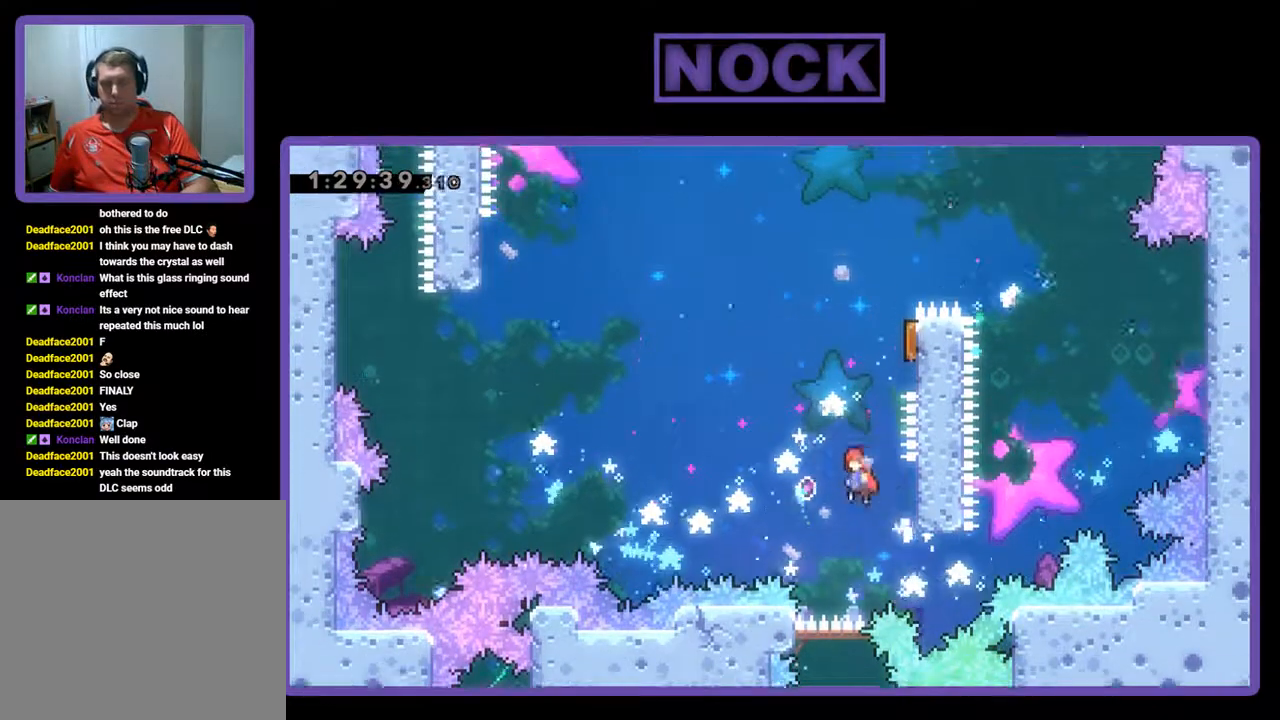
{"buttons": ["R2", "DPAD_UP"], "left_stick": "center", "events": [[33, "DPAD_LEFT", "down"], [100, "CROSS", "up"], [200, "DPAD_LEFT", "up"], [267, "CIRCLE", "down"], [267, "DPAD_RIGHT", "down"], [267, "R2", "down"], [433, "DPAD_RIGHT", "up"], [467, "CIRCLE", "up"]]}
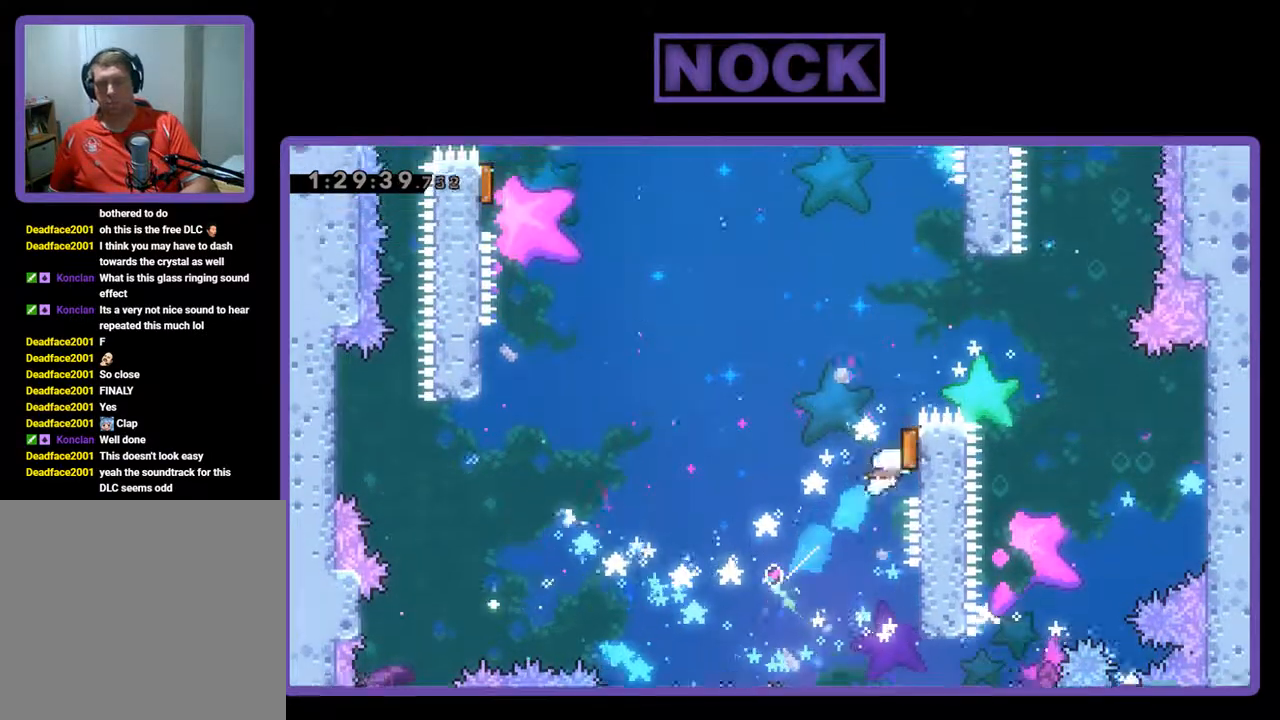
{"buttons": ["R2", "DPAD_UP", "DPAD_LEFT"], "left_stick": "center", "events": [[33, "DPAD_RIGHT", "down"], [200, "DPAD_UP", "up"], [300, "DPAD_LEFT", "down"], [300, "DPAD_RIGHT", "up"], [400, "DPAD_UP", "down"]]}
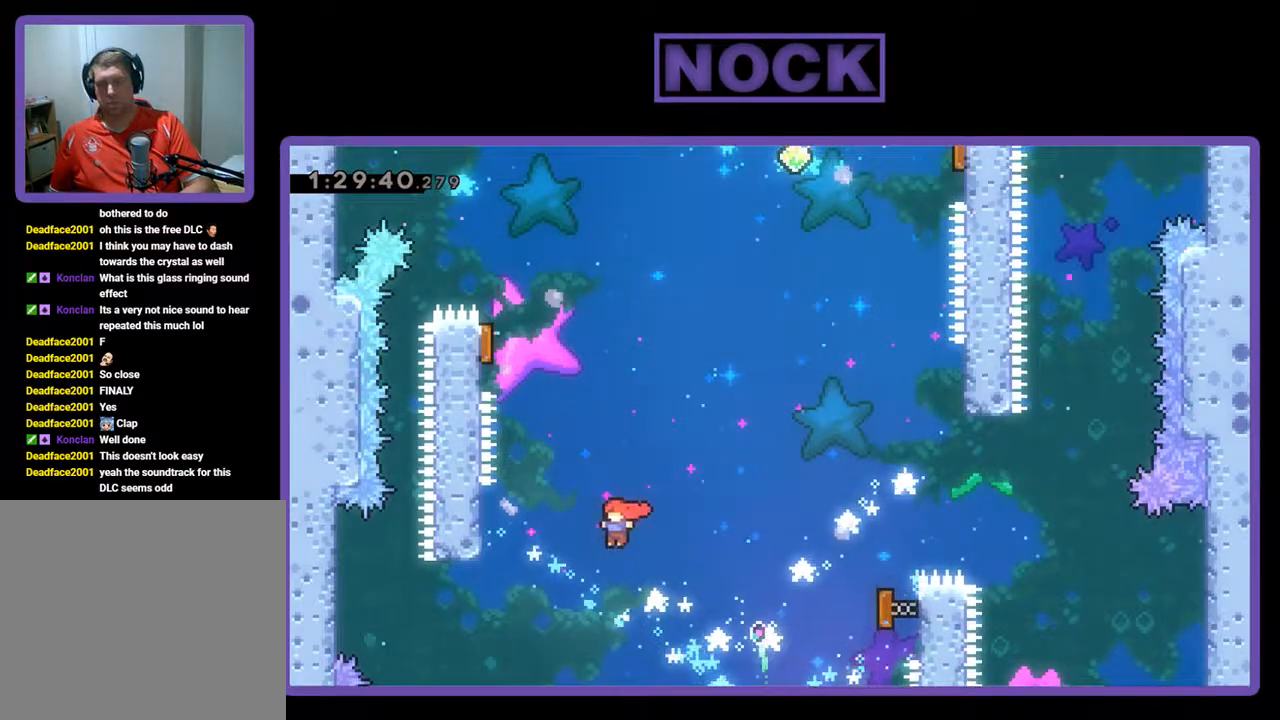
{"buttons": ["R2", "DPAD_UP"], "left_stick": "center", "events": [[267, "CIRCLE", "down"], [400, "DPAD_LEFT", "up"], [467, "CIRCLE", "up"]]}
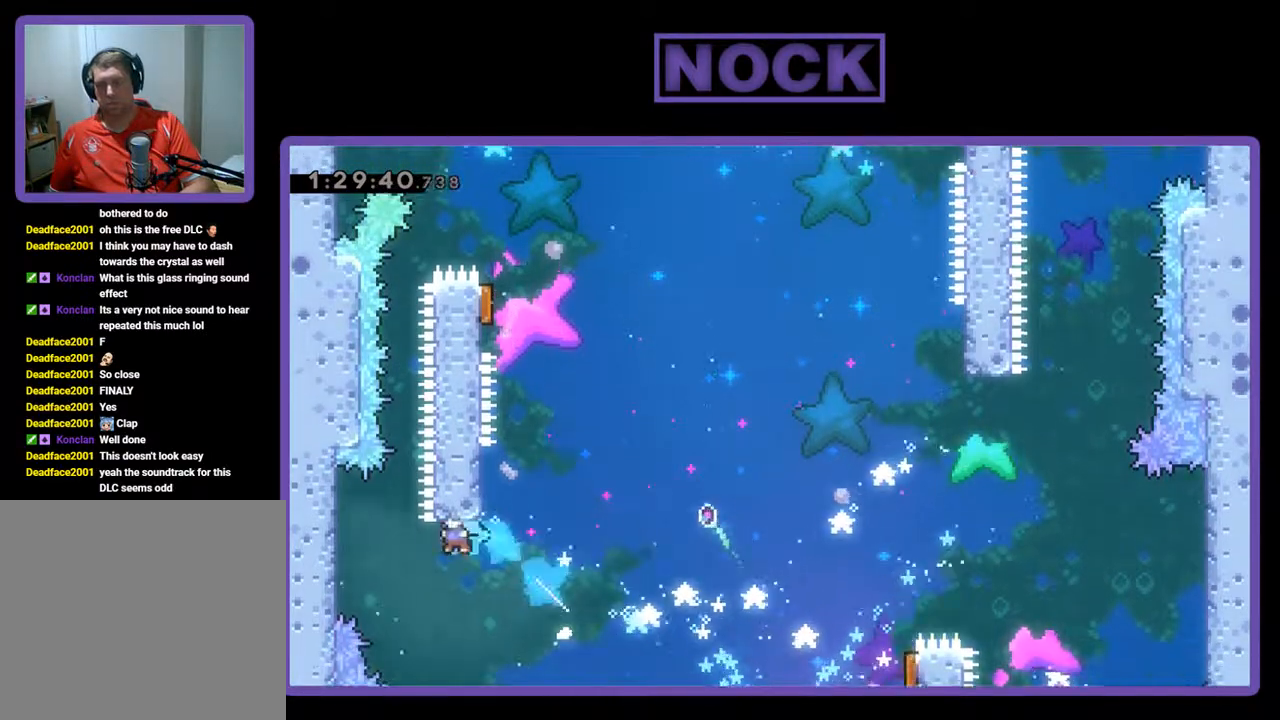
{"buttons": ["R2", "DPAD_UP", "DPAD_RIGHT"], "left_stick": "center", "events": [[67, "CROSS", "down"], [100, "CIRCLE", "down"], [100, "DPAD_RIGHT", "down"], [333, "CROSS", "up"], [400, "CIRCLE", "up"]]}
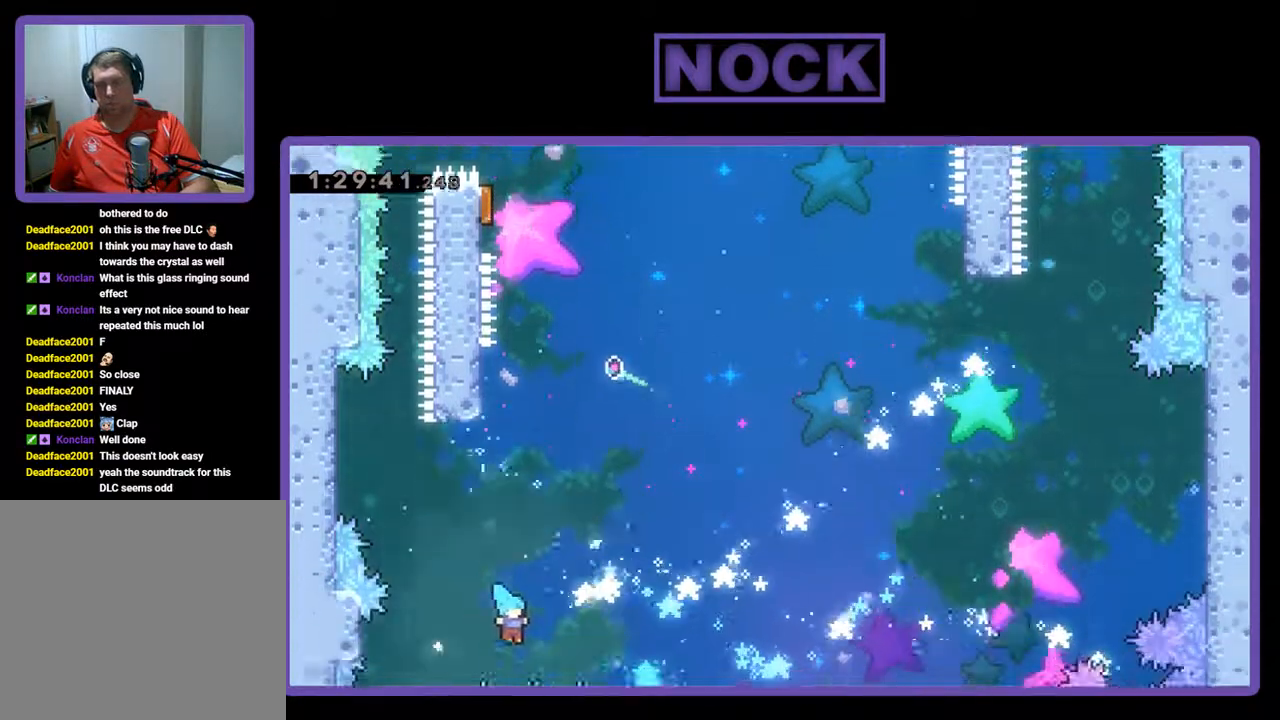
{"buttons": [], "left_stick": "center", "events": [[33, "DPAD_RIGHT", "up"], [133, "DPAD_UP", "up"], [133, "R2", "up"]]}
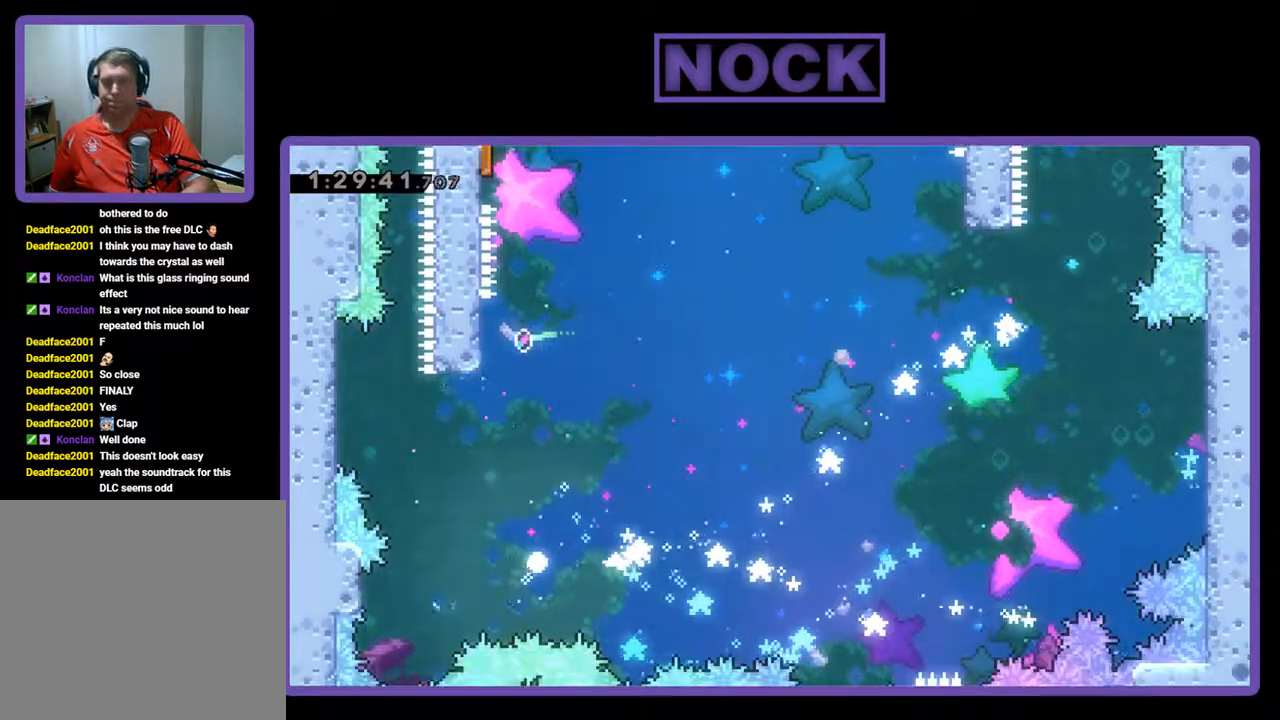
{"buttons": [], "left_stick": "center", "events": []}
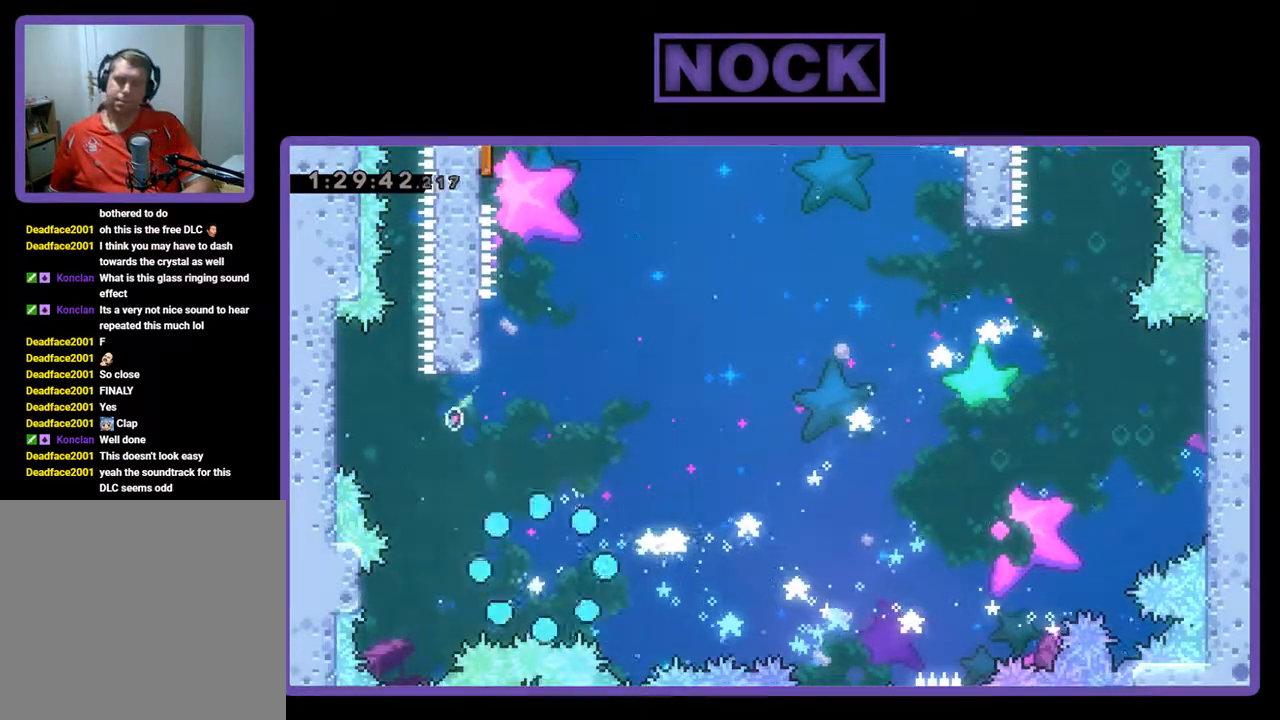
{"buttons": [], "left_stick": "center", "events": []}
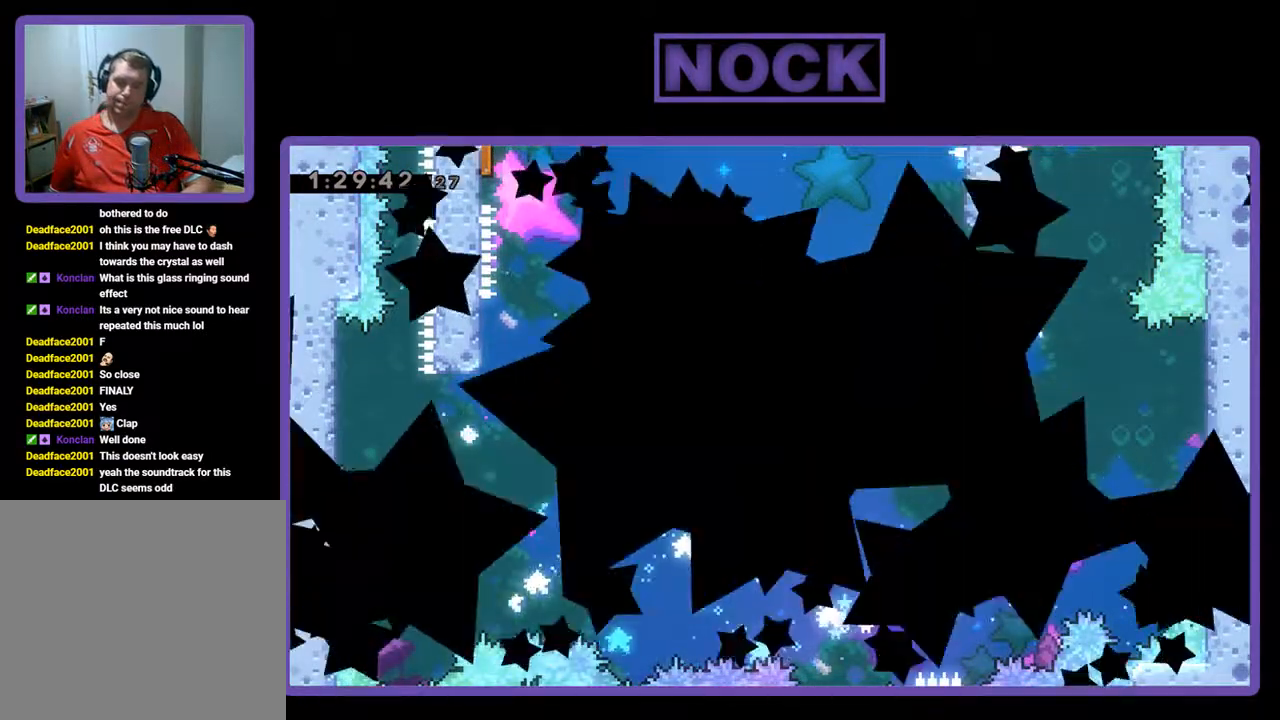
{"buttons": [], "left_stick": "center", "events": []}
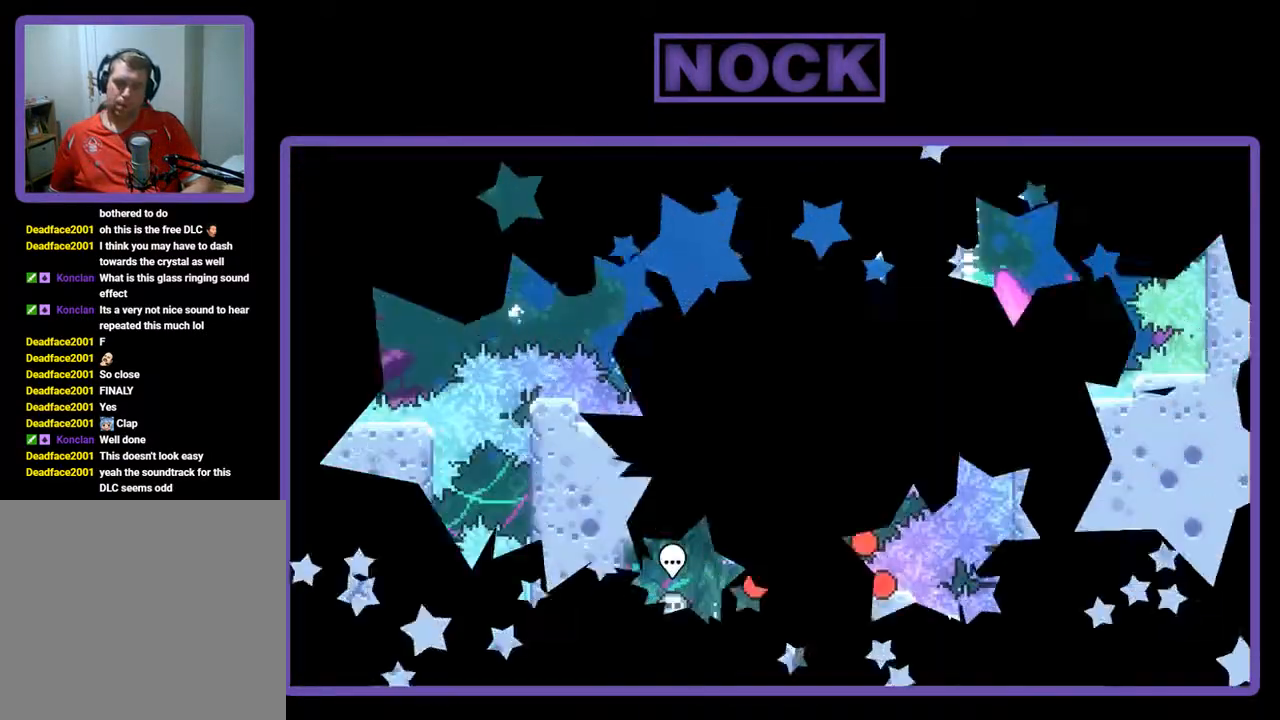
{"buttons": [], "left_stick": "center", "events": []}
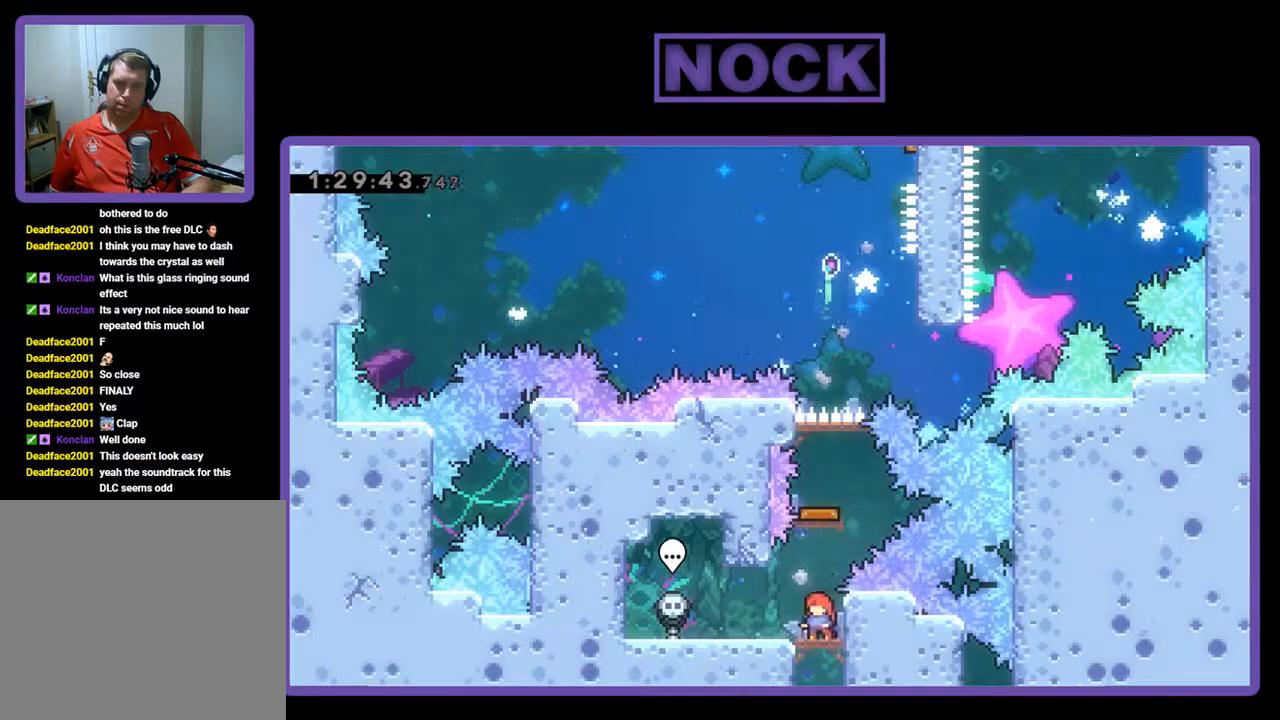
{"buttons": ["CIRCLE", "DPAD_UP"], "left_stick": "center", "events": [[300, "CIRCLE", "down"], [367, "DPAD_UP", "down"]]}
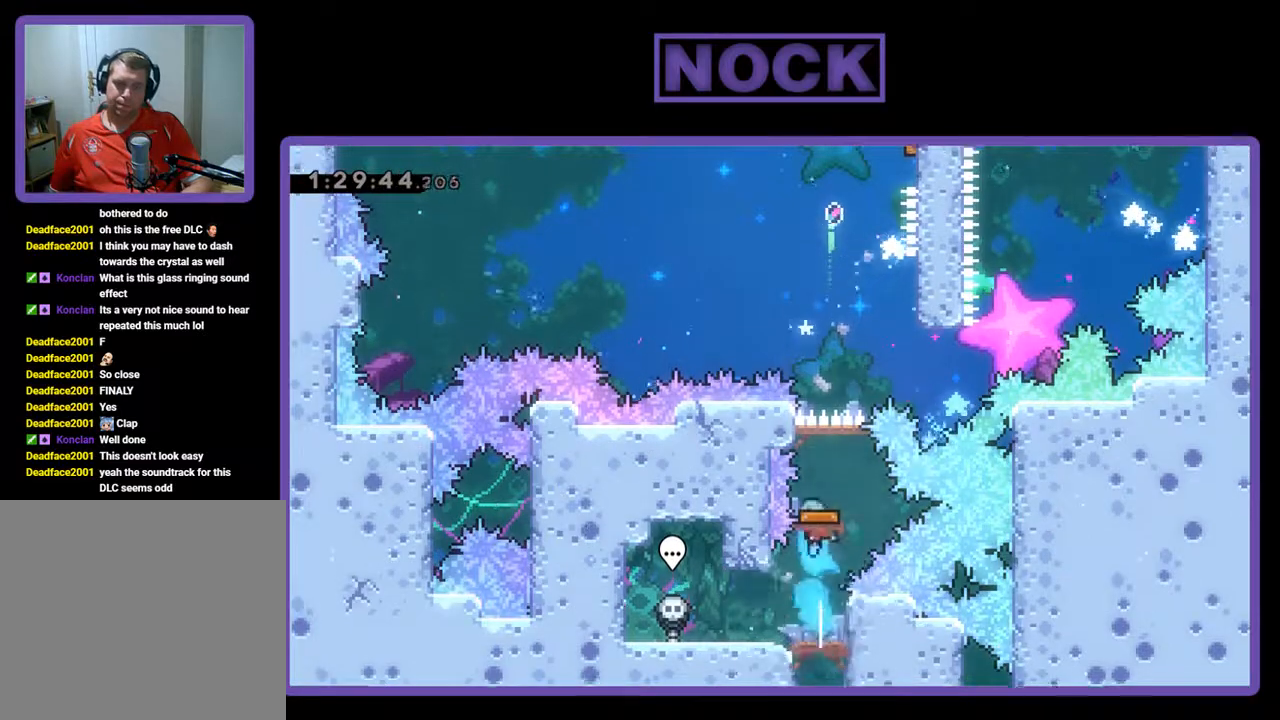
{"buttons": ["DPAD_UP", "DPAD_RIGHT"], "left_stick": "center", "events": [[133, "CIRCLE", "up"], [133, "DPAD_UP", "up"], [367, "DPAD_RIGHT", "down"], [367, "DPAD_UP", "down"]]}
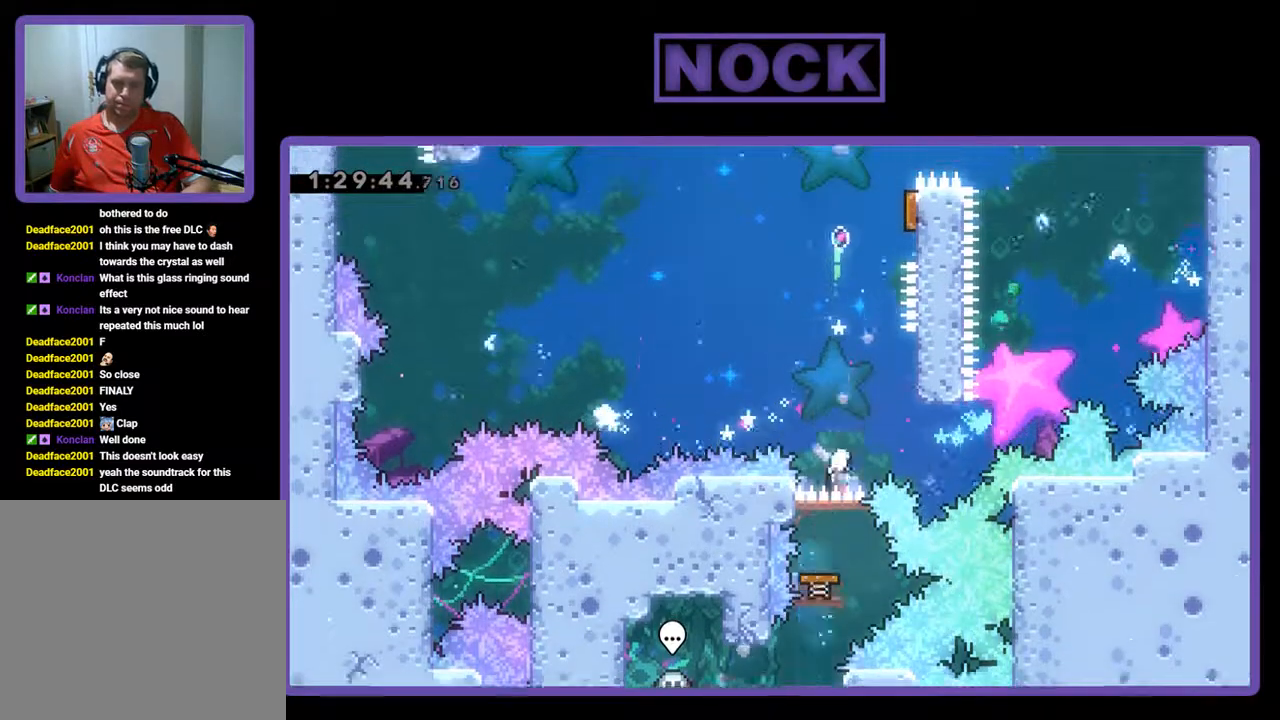
{"buttons": ["CROSS", "DPAD_UP"], "left_stick": "center", "events": [[267, "CROSS", "down"], [433, "DPAD_RIGHT", "up"]]}
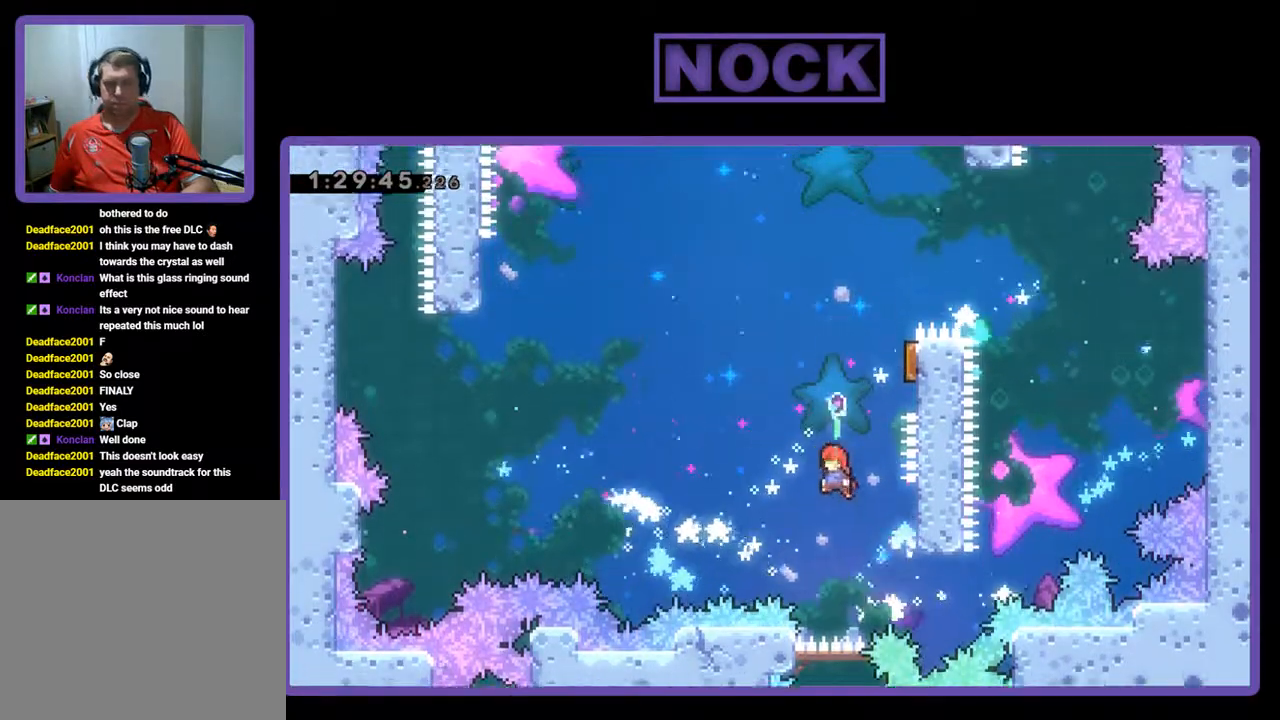
{"buttons": ["R2", "DPAD_UP", "DPAD_RIGHT"], "left_stick": "center", "events": [[67, "CROSS", "up"], [100, "R2", "down"], [233, "CIRCLE", "down"], [400, "CIRCLE", "up"], [467, "DPAD_RIGHT", "down"]]}
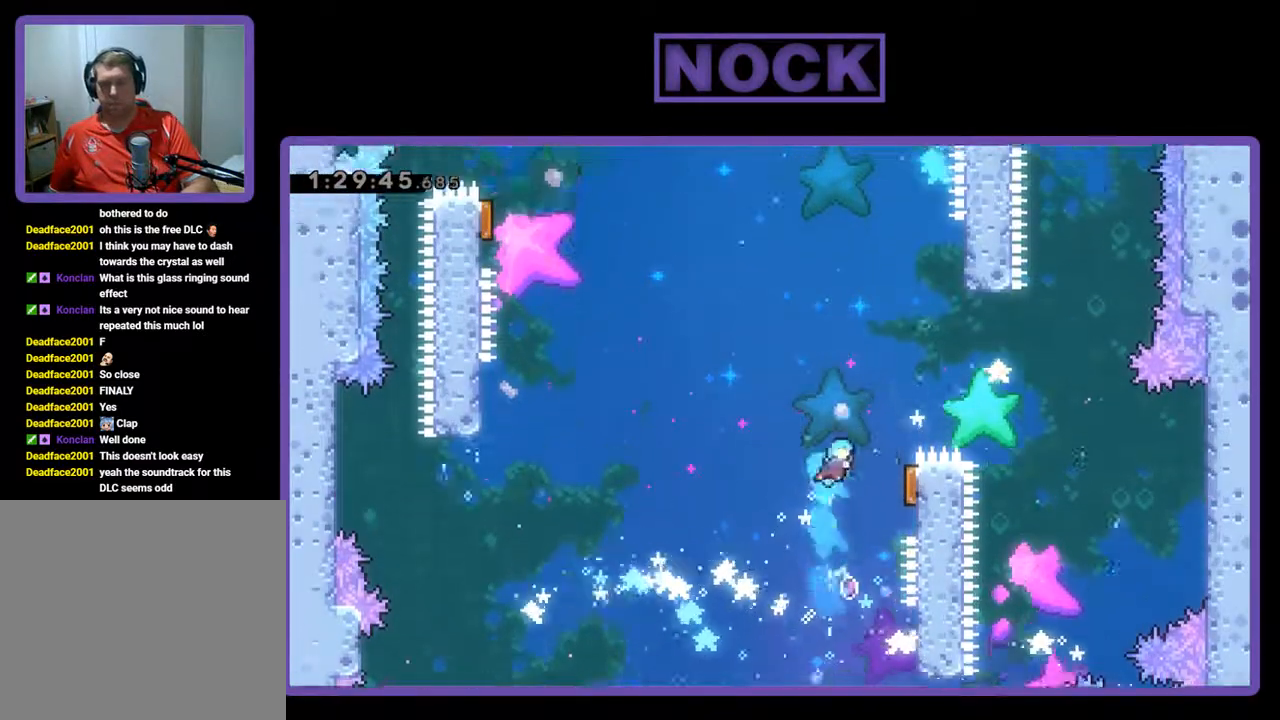
{"buttons": ["R2", "DPAD_LEFT"], "left_stick": "center", "events": [[67, "DPAD_UP", "up"], [400, "DPAD_RIGHT", "up"], [467, "DPAD_LEFT", "down"]]}